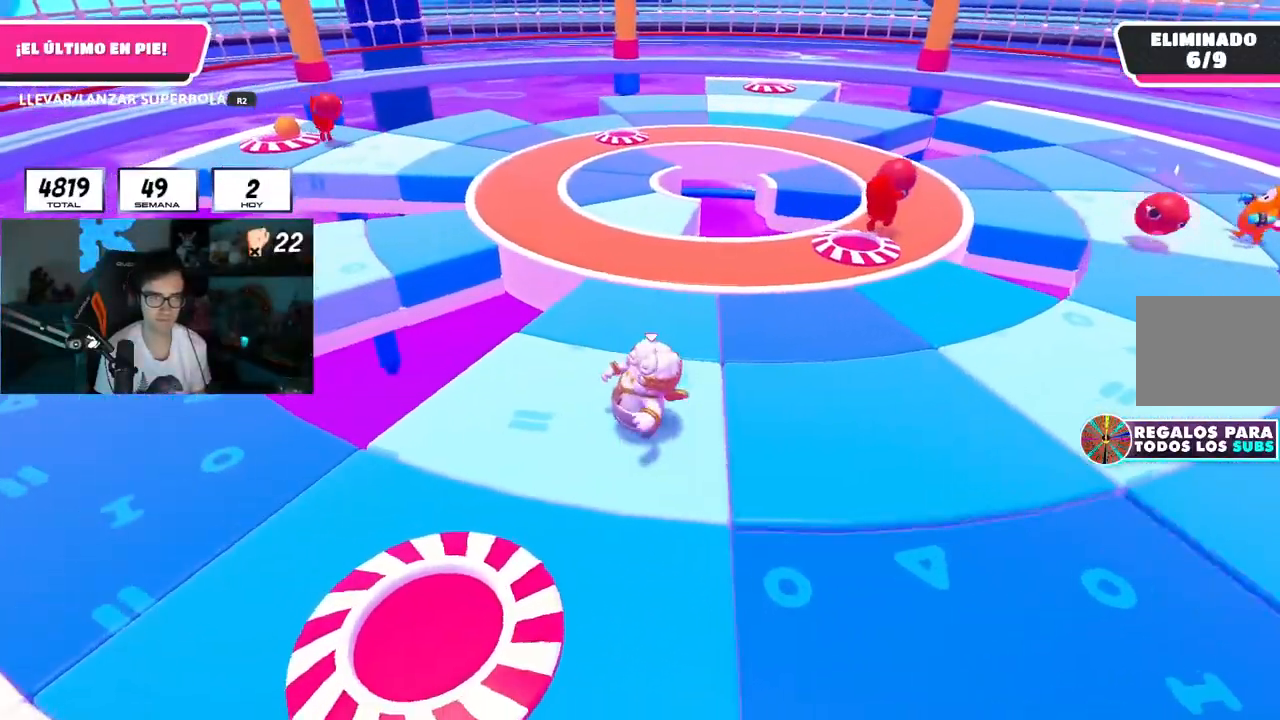
Gameplay with a controller (PlayStation layout); each line is a JSON object with the inputs held at the frame after it. "events" lists button and stick changes between this image and that frame as [ms after this image, input, new state], when the widget could be followed in between.
{"buttons": [], "left_stick": "down-right", "right_stick": "center", "events": [[133, "left_stick", "up"], [300, "left_stick", "right"], [384, "left_stick", "down-right"]]}
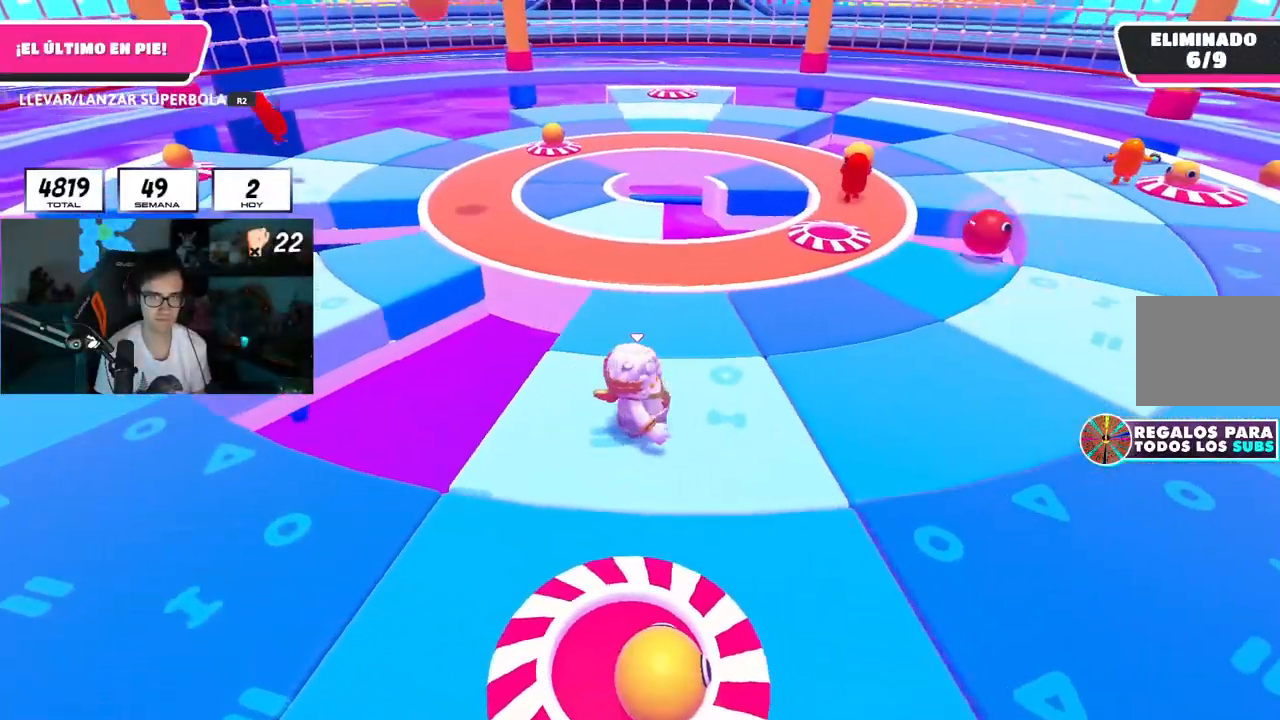
{"buttons": [], "left_stick": "up", "right_stick": "center", "events": [[50, "left_stick", "down-left"], [283, "left_stick", "left"], [433, "left_stick", "up"]]}
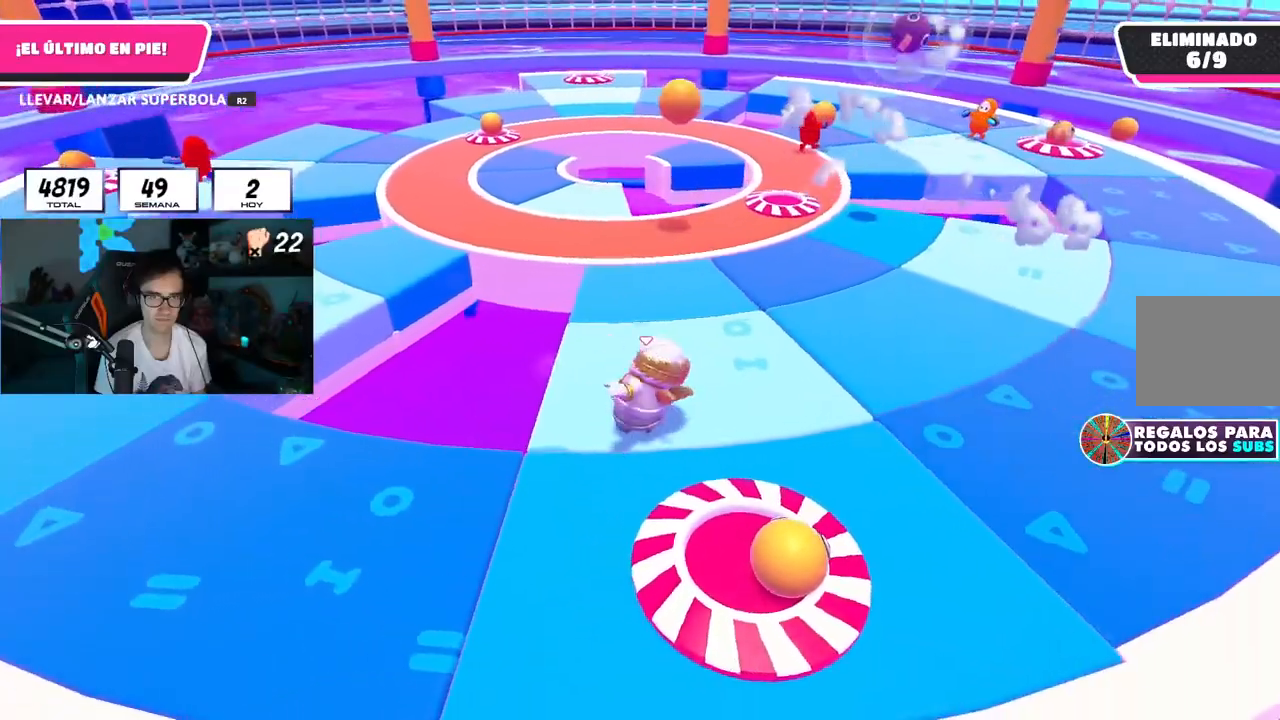
{"buttons": [], "left_stick": "left", "right_stick": "center", "events": [[100, "left_stick", "right"], [234, "left_stick", "down"], [334, "left_stick", "down-left"], [434, "left_stick", "left"]]}
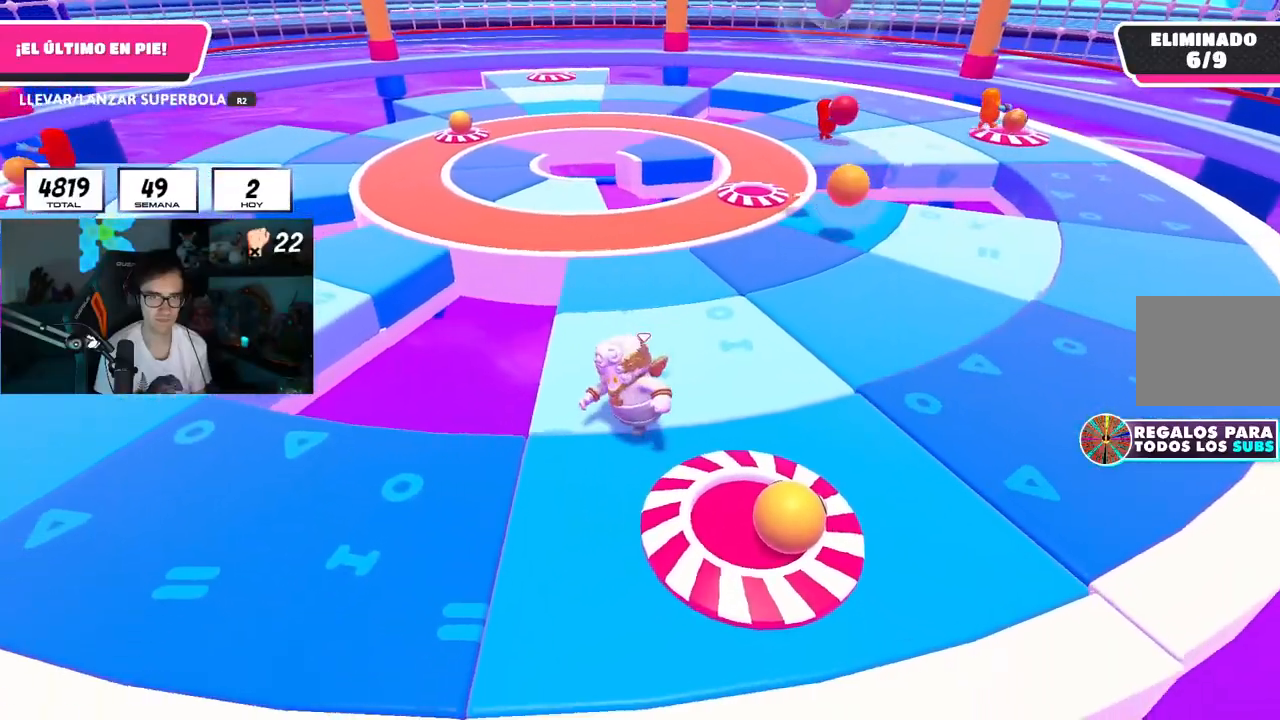
{"buttons": [], "left_stick": "down", "right_stick": "center", "events": [[83, "left_stick", "up"], [233, "left_stick", "right"], [317, "left_stick", "down-right"], [417, "left_stick", "down"]]}
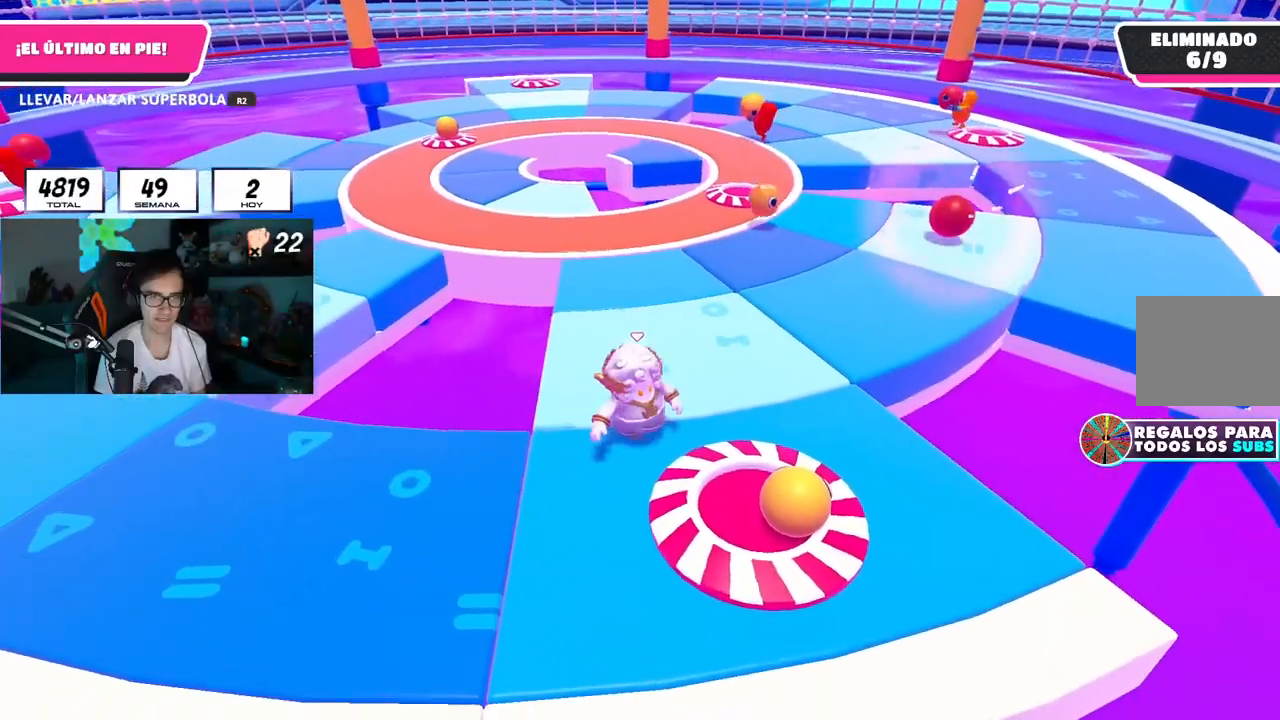
{"buttons": [], "left_stick": "up-right", "right_stick": "center", "events": [[33, "left_stick", "down-left"], [133, "left_stick", "left"], [300, "left_stick", "up"], [450, "left_stick", "up-right"]]}
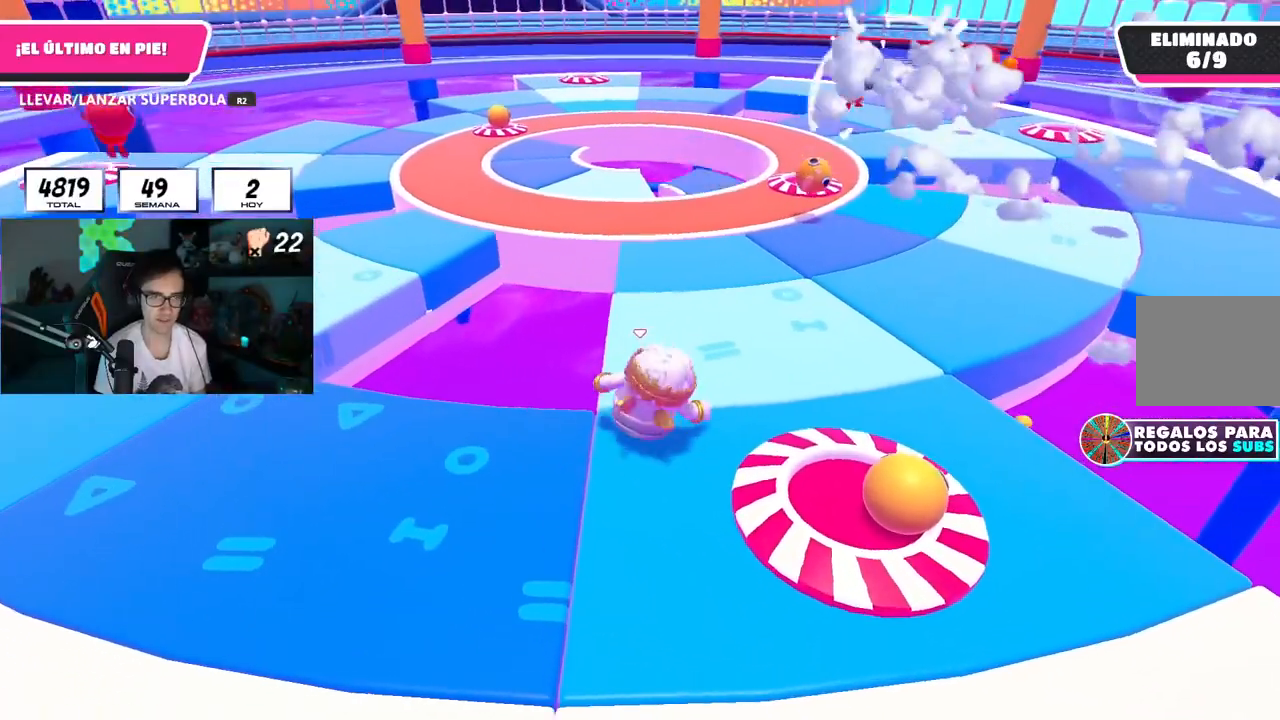
{"buttons": [], "left_stick": "up", "right_stick": "center", "events": [[33, "left_stick", "right"], [83, "left_stick", "down-right"], [233, "left_stick", "down-left"], [333, "left_stick", "left"], [483, "left_stick", "up"]]}
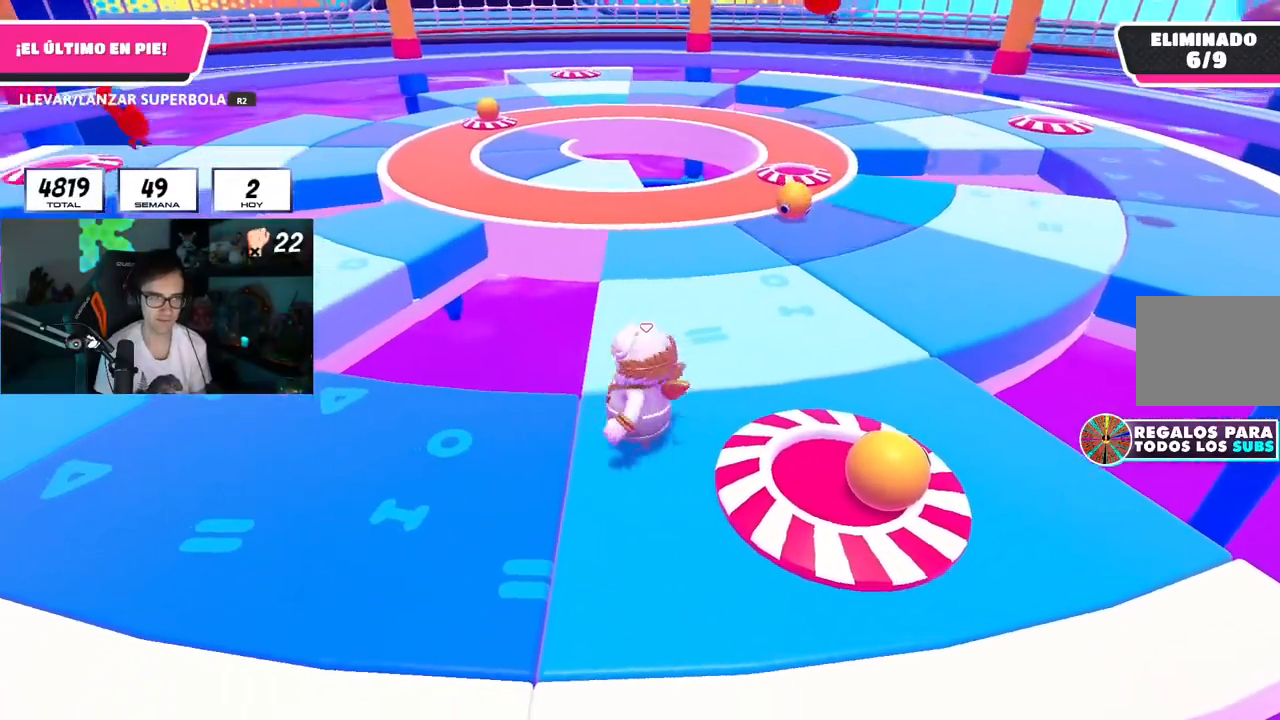
{"buttons": [], "left_stick": "up-right", "right_stick": "center", "events": [[83, "right_stick", "left"], [117, "left_stick", "up-right"], [133, "right_stick", "center"]]}